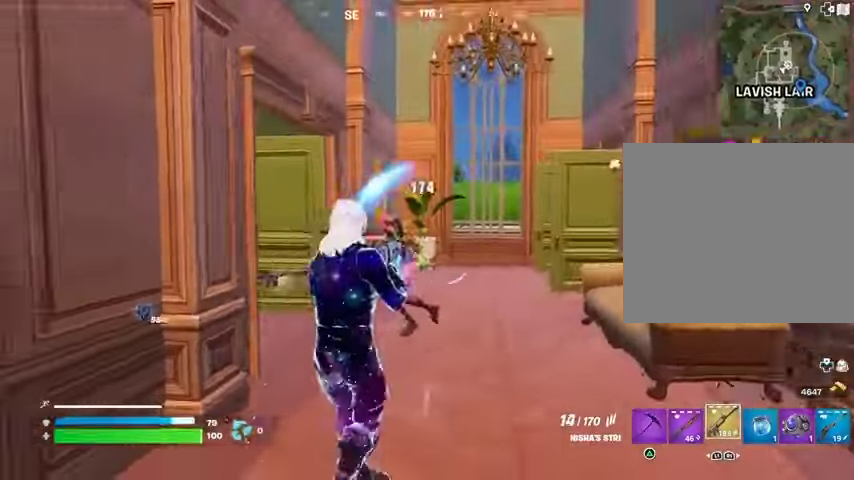
Gameplay with a controller (PlayStation layout); each line is a JSON object with the inputs held at the frame after it. "events" lists button and stick changes between this image and that frame as [ms after this image, input, new state], when the widget could be followed in between.
{"buttons": [], "left_stick": "up-right", "right_stick": "left", "events": [[33, "right_stick", "center"], [100, "left_stick", "left"], [200, "right_stick", "left"], [233, "left_stick", "up-right"], [333, "right_stick", "center"], [400, "L1", "down"], [467, "L1", "up"], [467, "R2", "up"], [467, "right_stick", "left"]]}
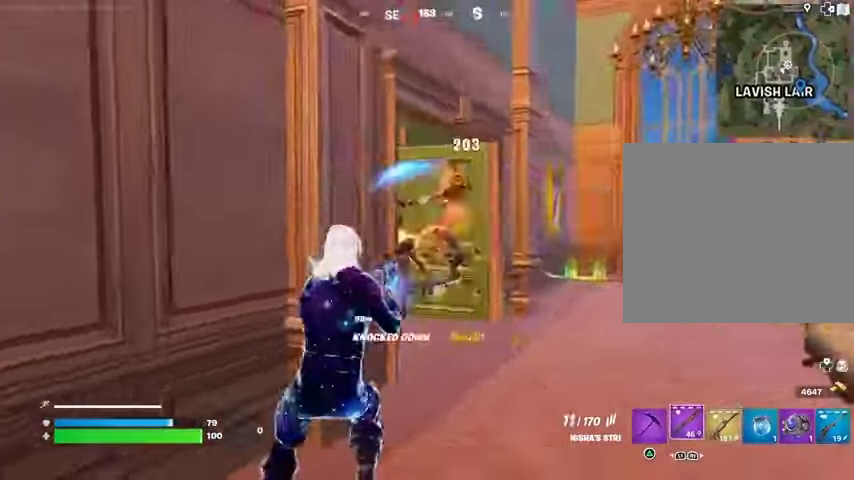
{"buttons": [], "left_stick": "left", "right_stick": "left", "events": [[133, "left_stick", "right"], [133, "right_stick", "center"], [233, "L1", "down"], [267, "left_stick", "down-right"], [333, "L1", "up"], [367, "right_stick", "right"], [400, "R2", "down"], [433, "left_stick", "left"], [433, "right_stick", "up-left"], [500, "R2", "up"], [500, "right_stick", "left"]]}
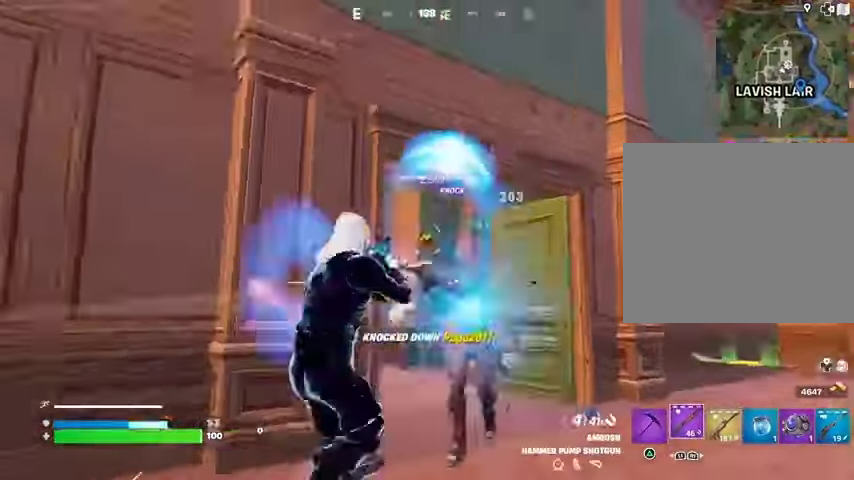
{"buttons": ["R2"], "left_stick": "down-left", "right_stick": "center", "events": [[133, "right_stick", "right"], [300, "left_stick", "down-left"], [400, "R2", "down"], [433, "right_stick", "center"]]}
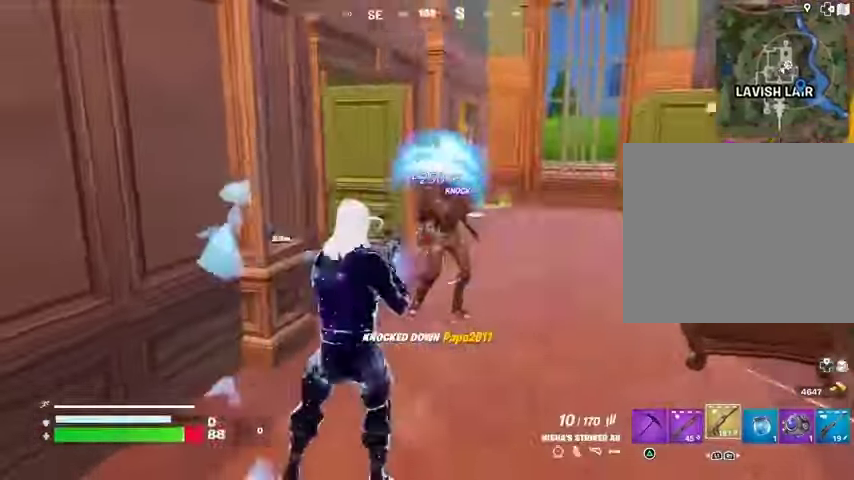
{"buttons": ["R2"], "left_stick": "down-right", "right_stick": "left", "events": [[33, "R3", "down"], [33, "right_stick", "right"], [233, "L2", "down"], [233, "R3", "up"], [233, "right_stick", "center"], [400, "left_stick", "down-right"], [400, "right_stick", "left"], [433, "L2", "up"]]}
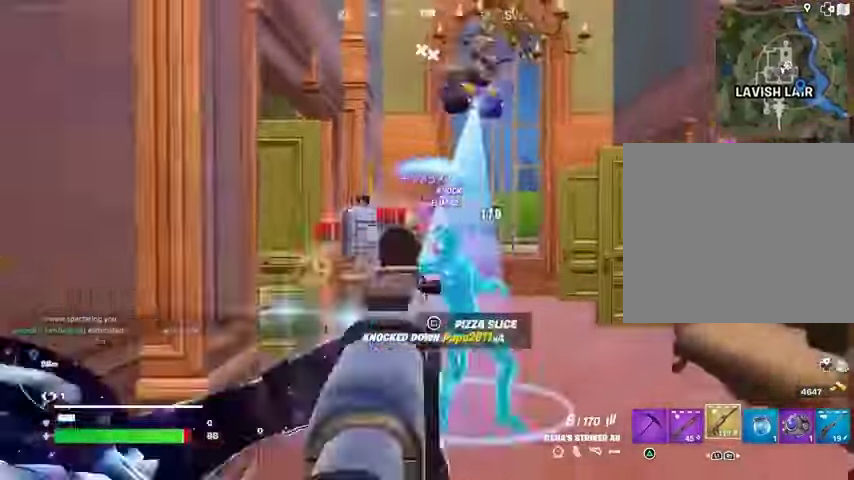
{"buttons": [], "left_stick": "up", "right_stick": "right", "events": [[67, "right_stick", "right"], [100, "R2", "up"], [133, "left_stick", "up-right"], [167, "L3", "down"], [233, "L3", "up"], [500, "left_stick", "up"]]}
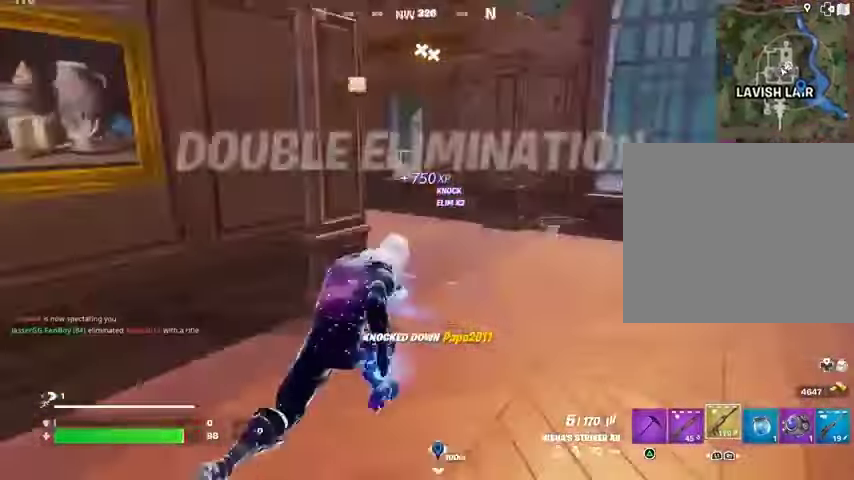
{"buttons": [], "left_stick": "up", "right_stick": "left", "events": [[100, "right_stick", "center"], [400, "right_stick", "left"]]}
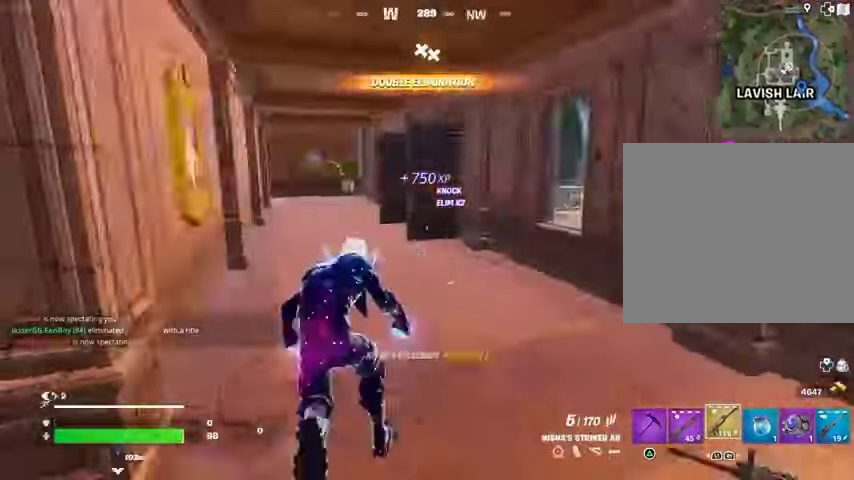
{"buttons": [], "left_stick": "up-left", "right_stick": "center", "events": [[100, "right_stick", "center"], [367, "right_stick", "right"], [467, "right_stick", "center"], [500, "left_stick", "up-left"]]}
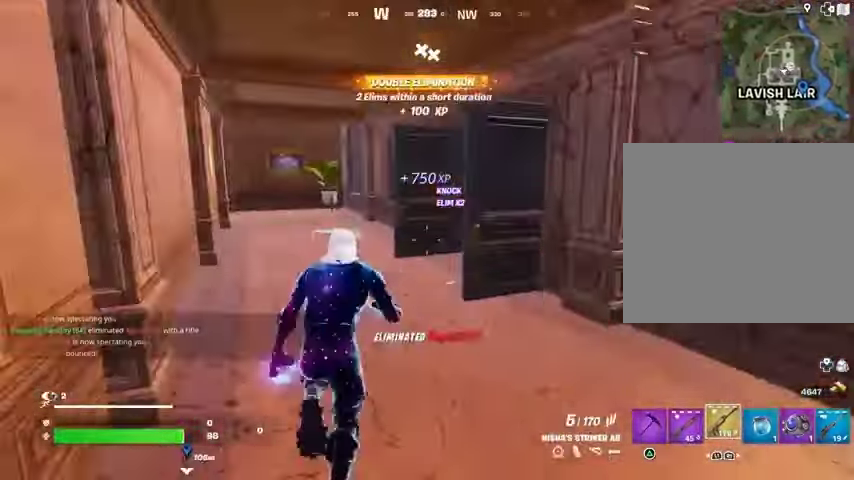
{"buttons": [], "left_stick": "up-left", "right_stick": "right", "events": [[133, "left_stick", "up"], [167, "right_stick", "right"], [300, "right_stick", "center"], [400, "right_stick", "right"], [500, "left_stick", "up-left"]]}
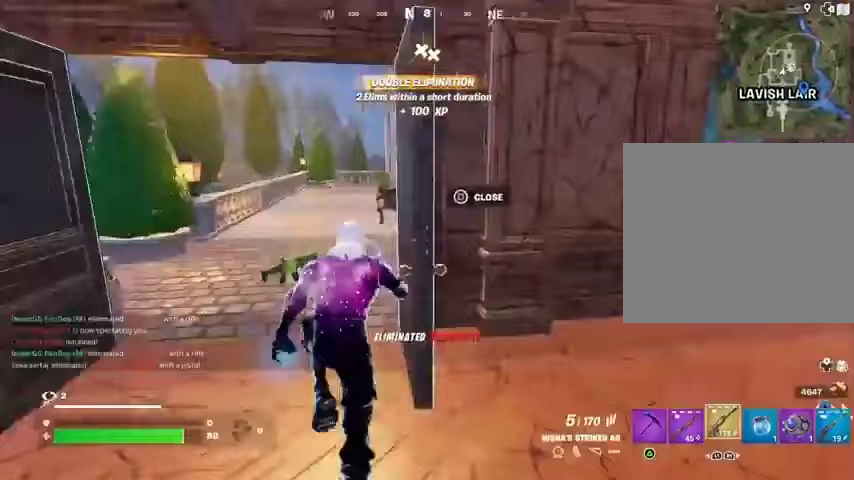
{"buttons": [], "left_stick": "up-left", "right_stick": "center", "events": [[100, "left_stick", "left"], [233, "L1", "down"], [300, "L1", "up"], [300, "right_stick", "left"], [333, "left_stick", "up-left"], [433, "right_stick", "center"]]}
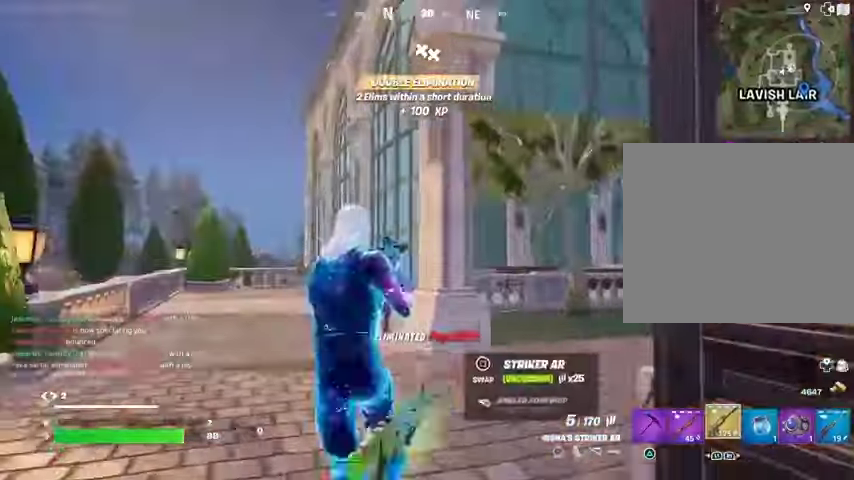
{"buttons": [], "left_stick": "up-right", "right_stick": "right", "events": [[200, "SQUARE", "down"], [233, "left_stick", "down-left"], [267, "SQUARE", "up"], [300, "left_stick", "down-right"], [367, "right_stick", "right"], [400, "left_stick", "up-right"]]}
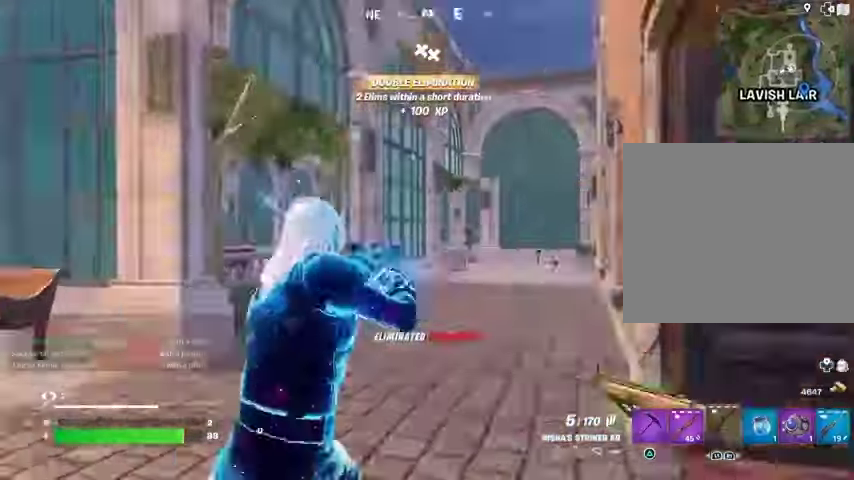
{"buttons": [], "left_stick": "up-right", "right_stick": "center", "events": [[100, "right_stick", "center"], [233, "R1", "down"], [333, "R1", "up"]]}
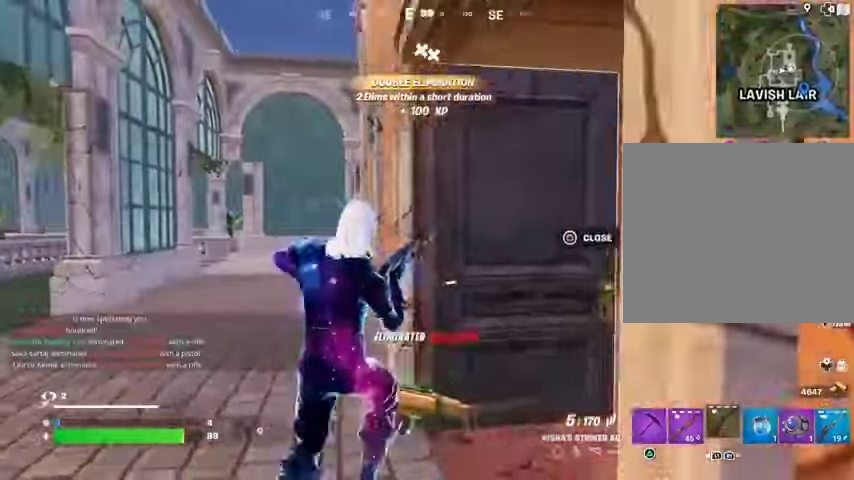
{"buttons": [], "left_stick": "center", "right_stick": "center", "events": [[300, "R1", "down"], [333, "left_stick", "center"], [367, "R1", "up"], [433, "left_stick", "down-right"], [500, "left_stick", "center"]]}
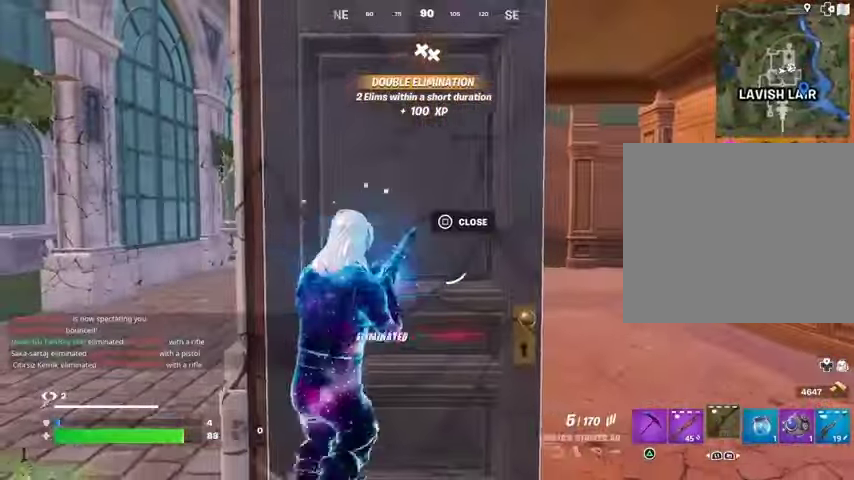
{"buttons": [], "left_stick": "left", "right_stick": "center", "events": [[33, "left_stick", "left"], [133, "left_stick", "center"], [233, "left_stick", "left"]]}
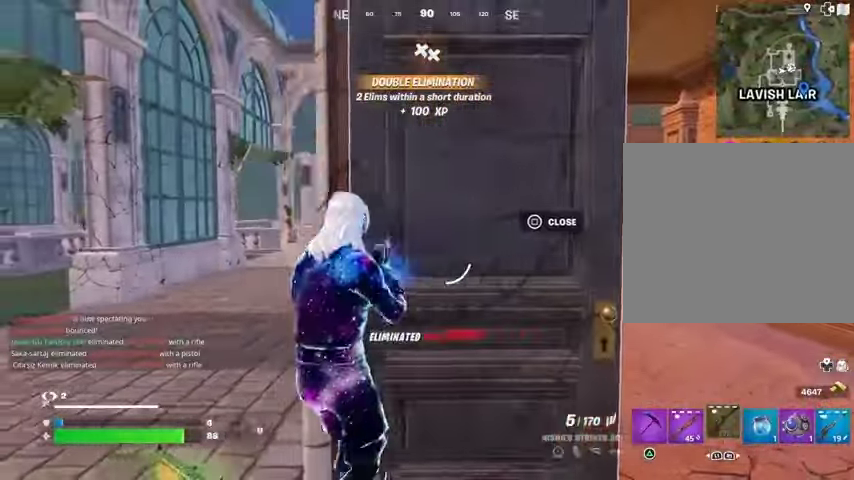
{"buttons": [], "left_stick": "right", "right_stick": "center", "events": [[133, "left_stick", "right"], [167, "right_stick", "right"], [267, "right_stick", "center"]]}
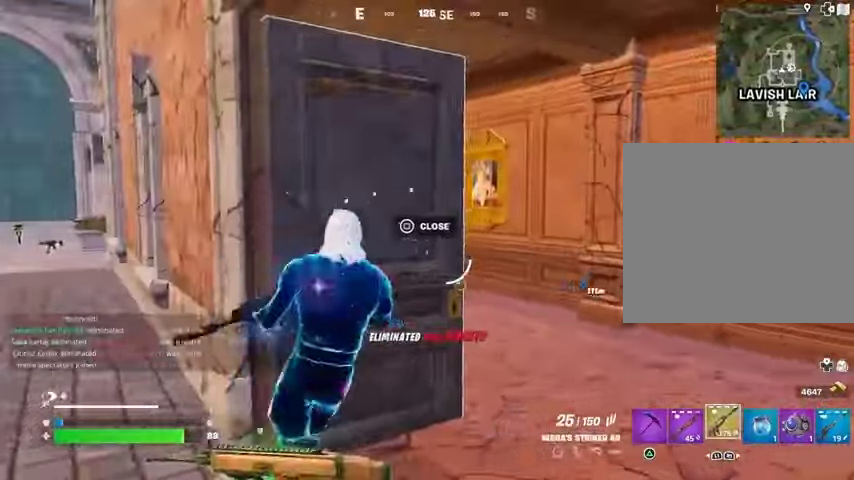
{"buttons": ["R2"], "left_stick": "up", "right_stick": "left", "events": [[33, "left_stick", "up-right"], [333, "R2", "down"], [467, "left_stick", "up"], [467, "right_stick", "left"]]}
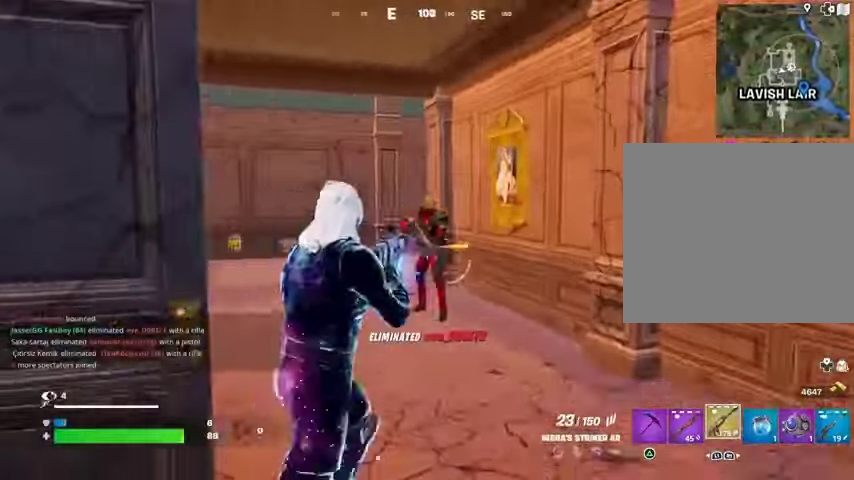
{"buttons": ["R2"], "left_stick": "up", "right_stick": "center", "events": [[67, "right_stick", "center"]]}
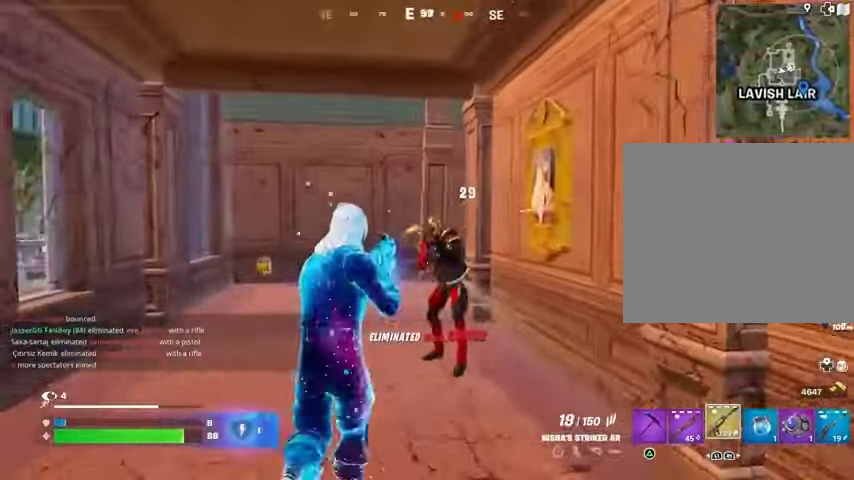
{"buttons": [], "left_stick": "up", "right_stick": "left", "events": [[367, "L3", "down"], [367, "R2", "up"], [467, "L3", "up"], [467, "right_stick", "left"]]}
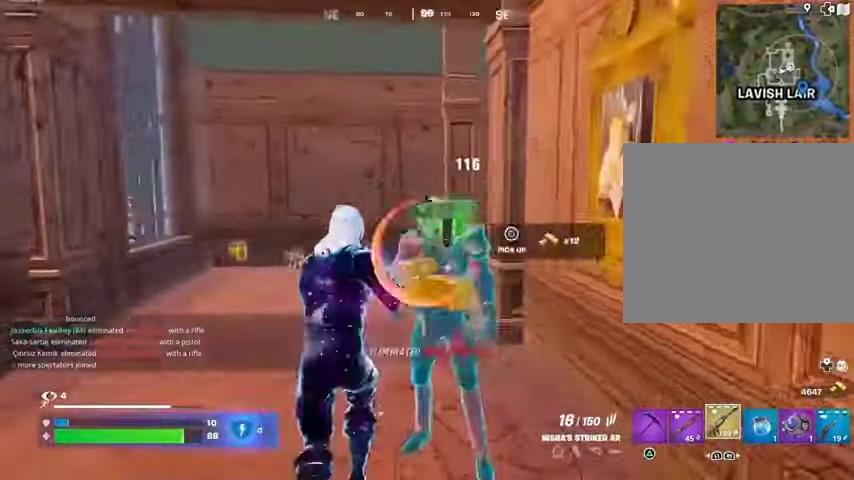
{"buttons": [], "left_stick": "up-left", "right_stick": "center", "events": [[100, "right_stick", "center"], [167, "right_stick", "right"], [200, "left_stick", "up-left"], [233, "R1", "down"], [300, "R1", "up"], [367, "right_stick", "center"]]}
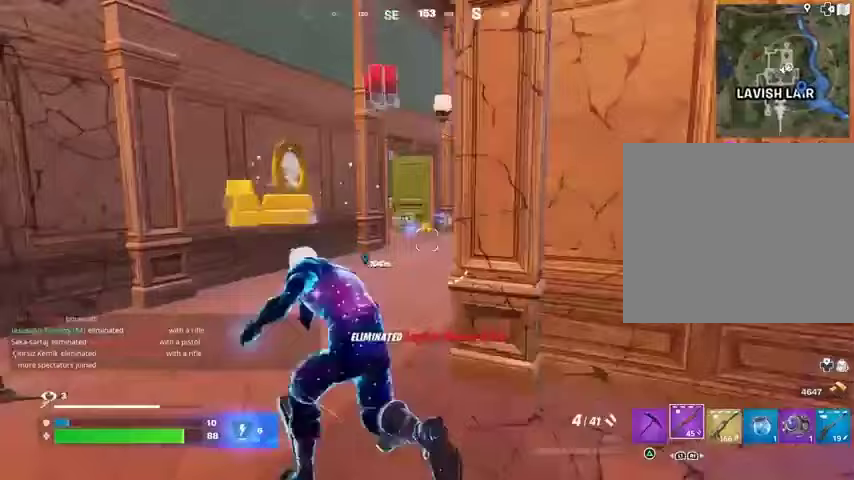
{"buttons": [], "left_stick": "center", "right_stick": "center", "events": [[67, "right_stick", "right"], [200, "left_stick", "up"], [200, "right_stick", "center"], [367, "R3", "down"], [433, "R3", "up"], [433, "left_stick", "center"]]}
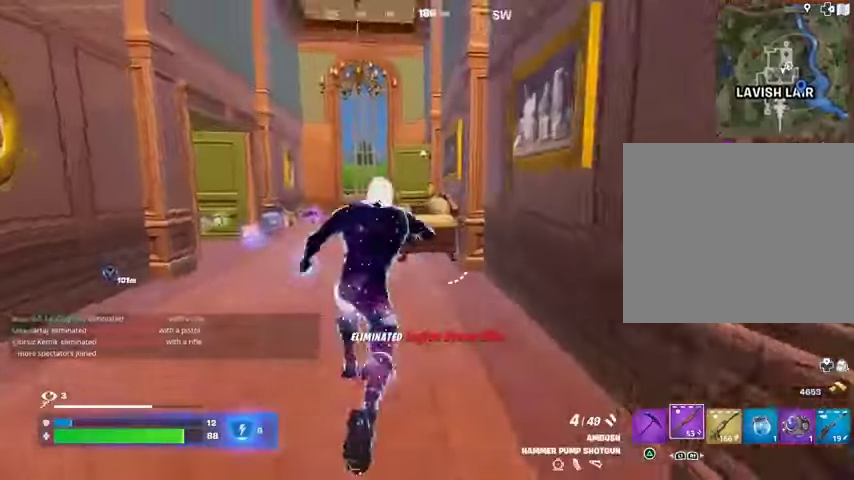
{"buttons": [], "left_stick": "up", "right_stick": "center", "events": [[33, "CROSS", "down"], [100, "left_stick", "left"], [133, "CROSS", "up"], [133, "right_stick", "down-left"], [233, "right_stick", "center"], [267, "SQUARE", "down"], [333, "SQUARE", "up"], [333, "right_stick", "down-left"], [367, "left_stick", "up"], [467, "right_stick", "center"]]}
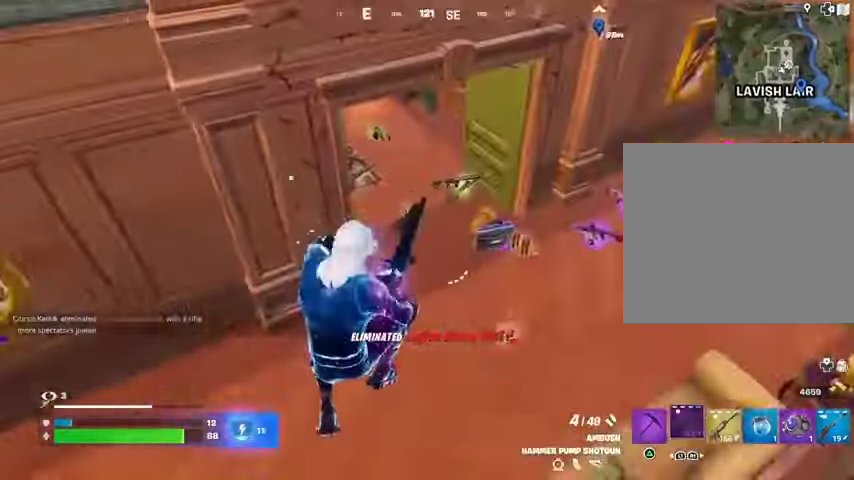
{"buttons": [], "left_stick": "up", "right_stick": "center", "events": [[233, "right_stick", "up-left"], [433, "right_stick", "center"]]}
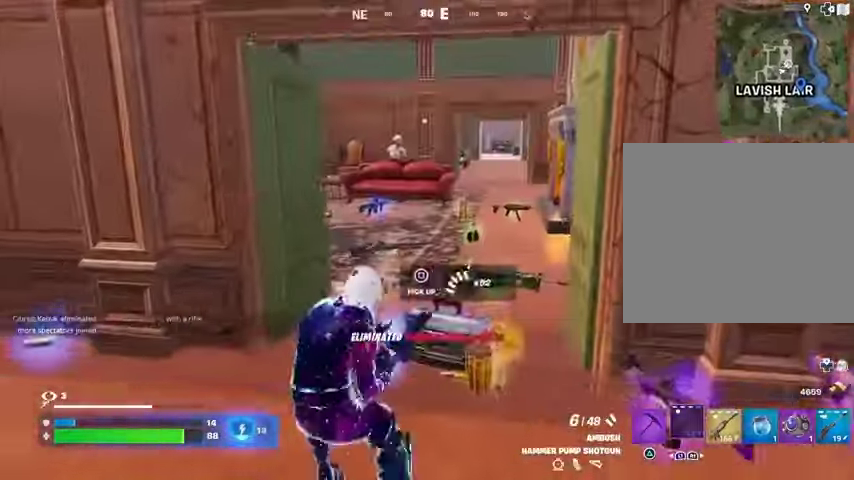
{"buttons": [], "left_stick": "up", "right_stick": "center", "events": []}
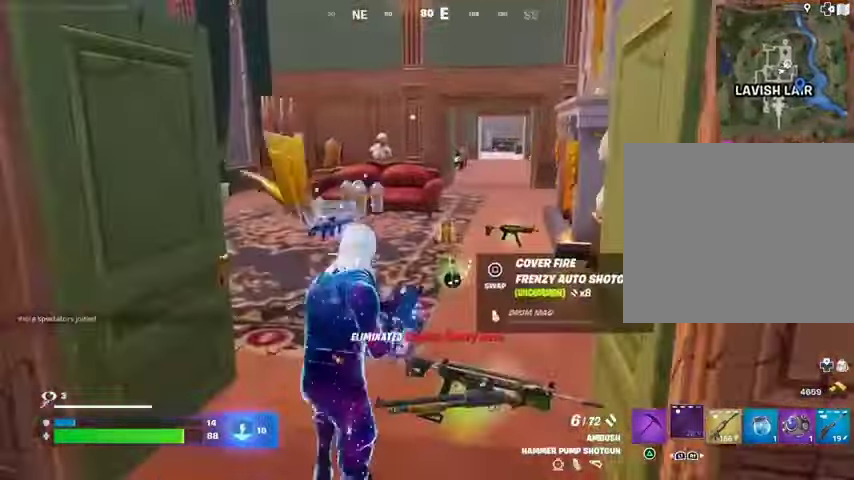
{"buttons": [], "left_stick": "up", "right_stick": "center", "events": []}
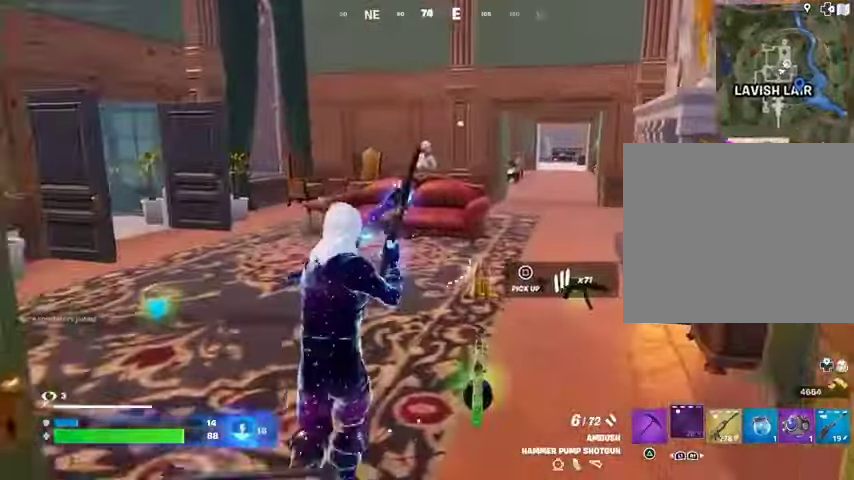
{"buttons": [], "left_stick": "up", "right_stick": "left", "events": [[300, "right_stick", "left"]]}
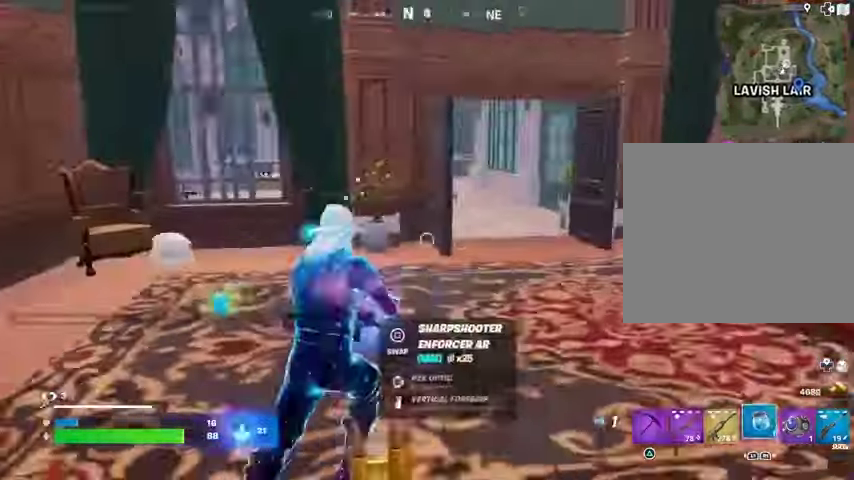
{"buttons": ["SQUARE"], "left_stick": "up", "right_stick": "center", "events": [[200, "left_stick", "left"], [233, "right_stick", "down-left"], [333, "L1", "down"], [400, "L1", "up"], [400, "right_stick", "center"], [467, "SQUARE", "down"], [467, "left_stick", "up"]]}
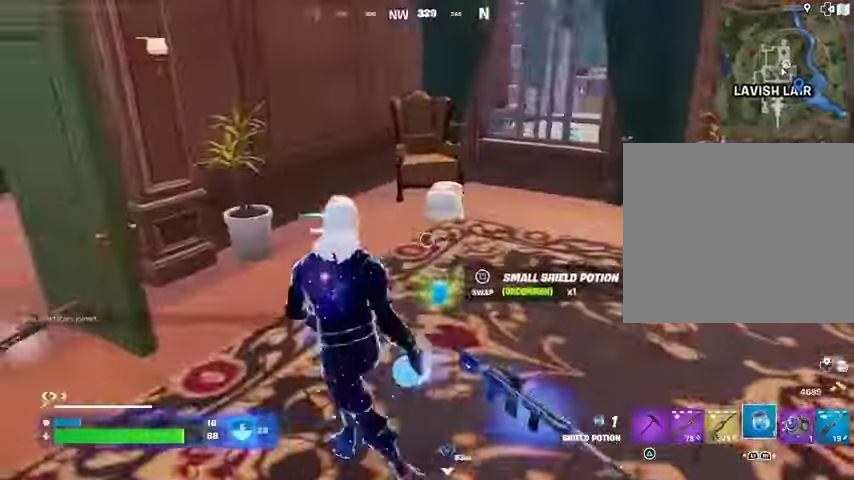
{"buttons": [], "left_stick": "up-right", "right_stick": "center", "events": [[33, "SQUARE", "up"], [33, "left_stick", "up-right"], [67, "L1", "down"], [133, "L1", "up"], [133, "right_stick", "right"], [167, "left_stick", "up"], [300, "right_stick", "center"], [333, "left_stick", "up-right"]]}
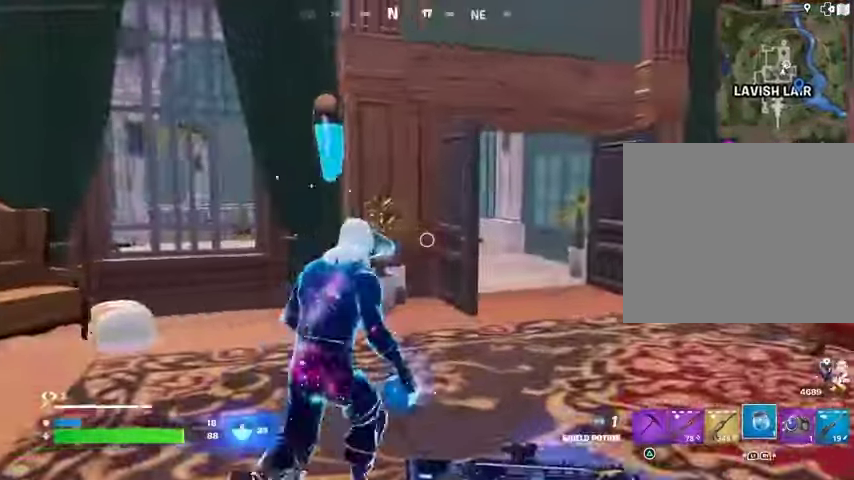
{"buttons": [], "left_stick": "up-right", "right_stick": "center", "events": [[67, "right_stick", "left"], [200, "right_stick", "center"]]}
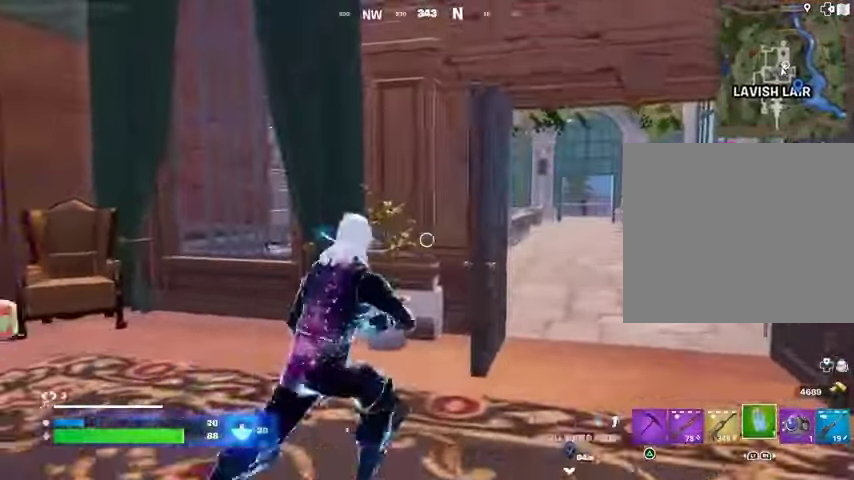
{"buttons": [], "left_stick": "down", "right_stick": "center", "events": [[100, "R2", "down"], [100, "left_stick", "up-left"], [133, "R2", "up"], [200, "left_stick", "left"], [300, "left_stick", "down-left"], [433, "left_stick", "down"]]}
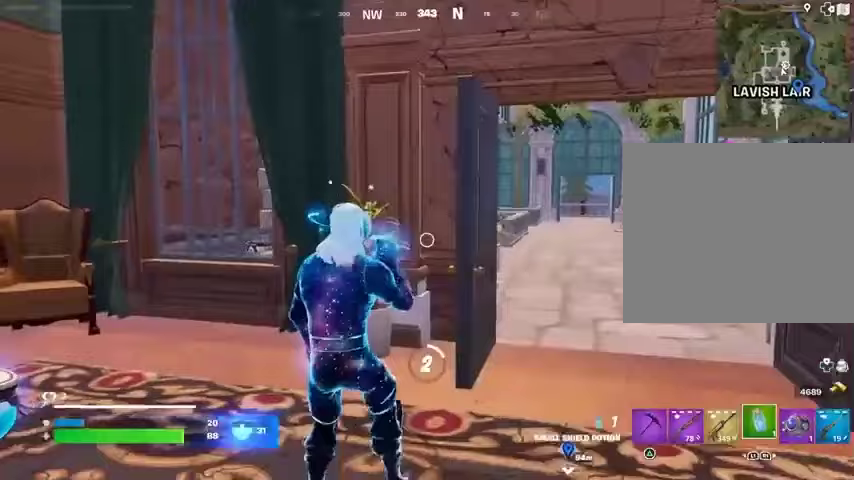
{"buttons": [], "left_stick": "down", "right_stick": "center", "events": [[67, "left_stick", "right"], [133, "left_stick", "up"], [233, "left_stick", "left"], [333, "left_stick", "down-left"], [500, "left_stick", "down"]]}
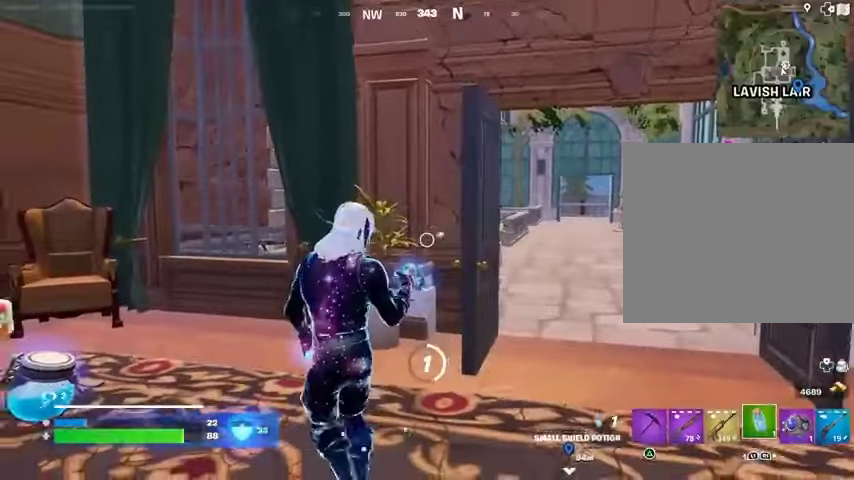
{"buttons": [], "left_stick": "up", "right_stick": "center", "events": [[167, "right_stick", "left"], [233, "left_stick", "left"], [367, "left_stick", "up-left"], [400, "right_stick", "center"], [467, "left_stick", "up"]]}